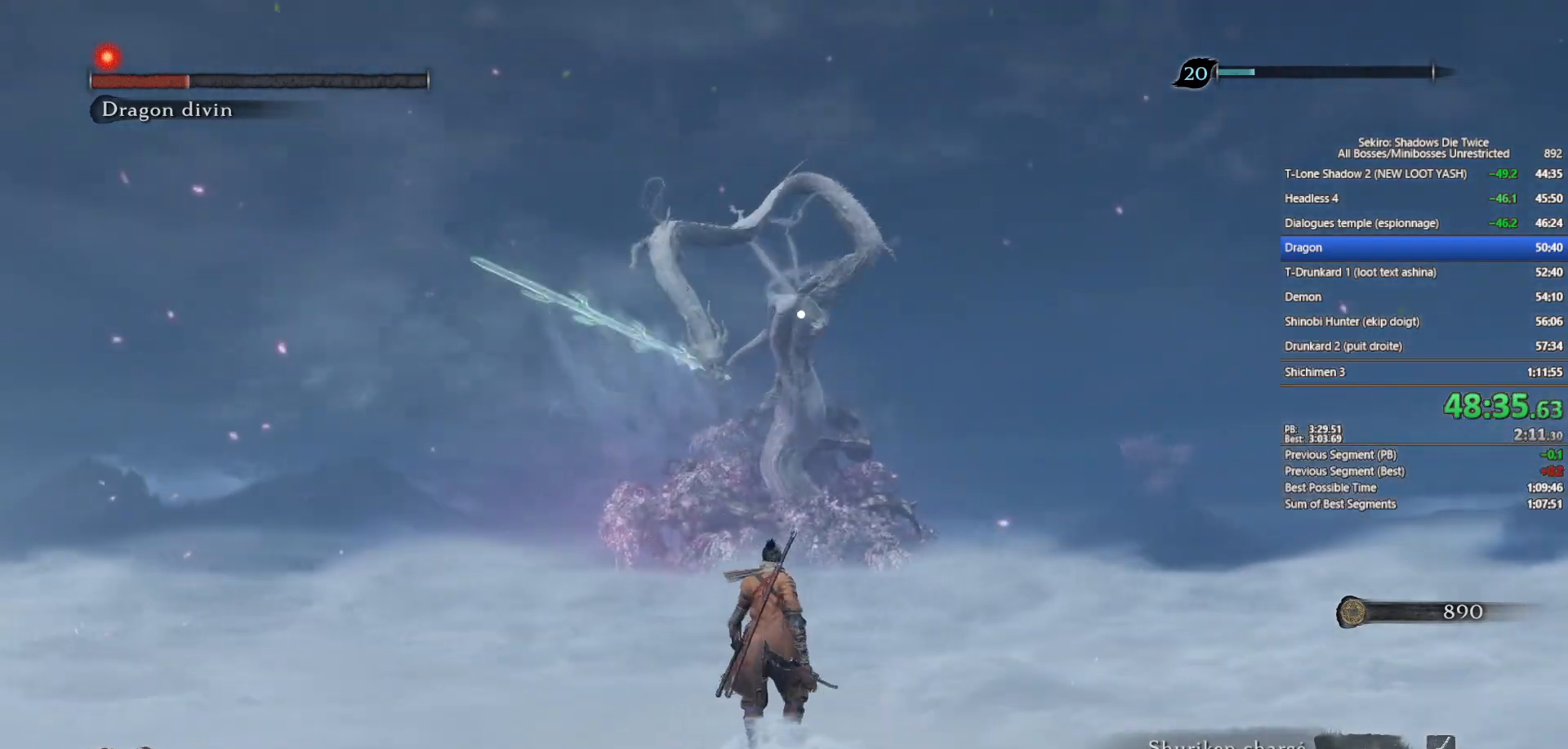
Gameplay with a controller (Xbox layout); each line is a JSON object with the inputs held at the frame after it. "events" lists button and stick changes between this image and that frame as [ms after this image, input, new state], when the widget could be followed in between.
{"buttons": [], "left_stick": "left", "right_stick": "center", "events": [[250, "left_stick", "left"]]}
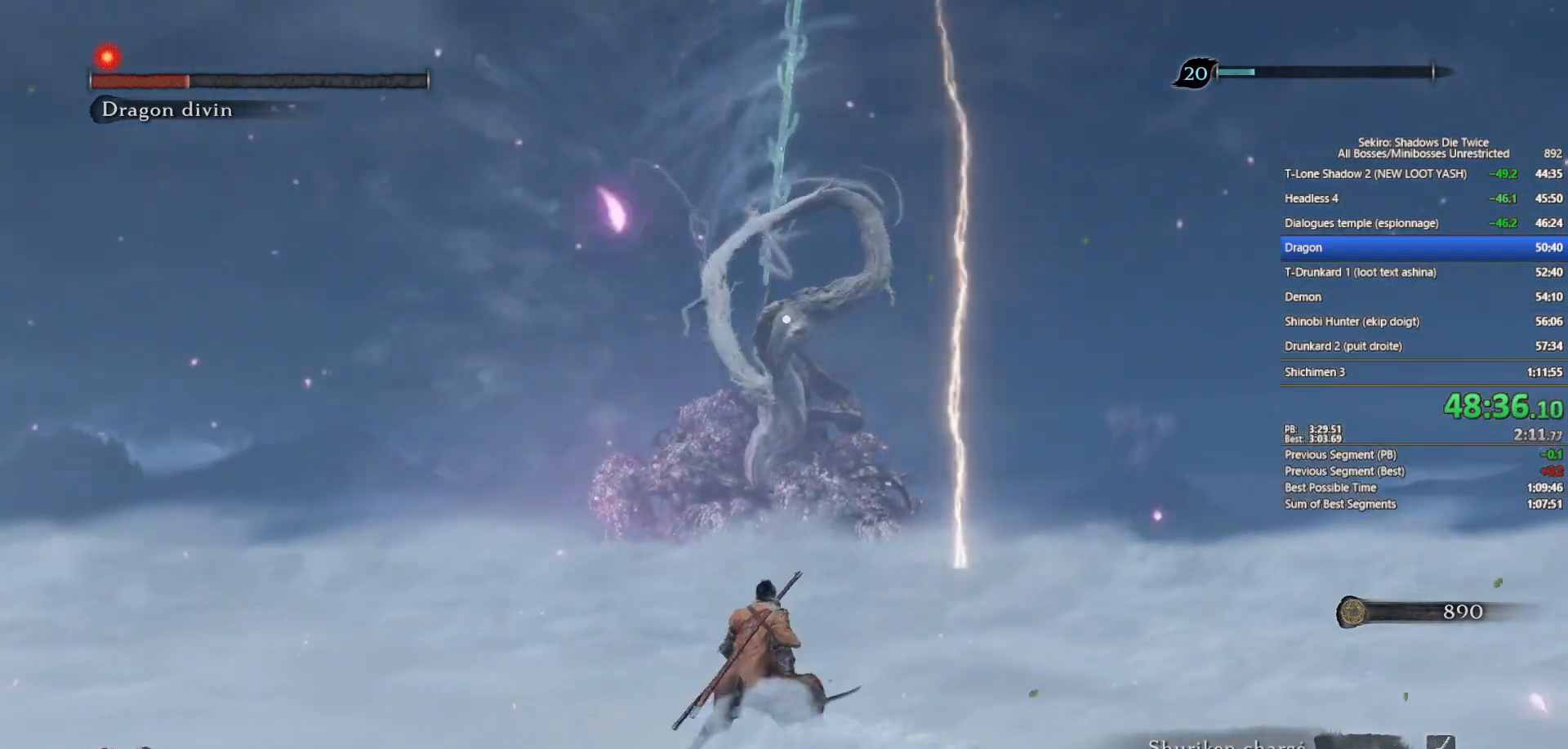
{"buttons": [], "left_stick": "left", "right_stick": "center", "events": [[50, "left_stick", "center"], [350, "left_stick", "left"]]}
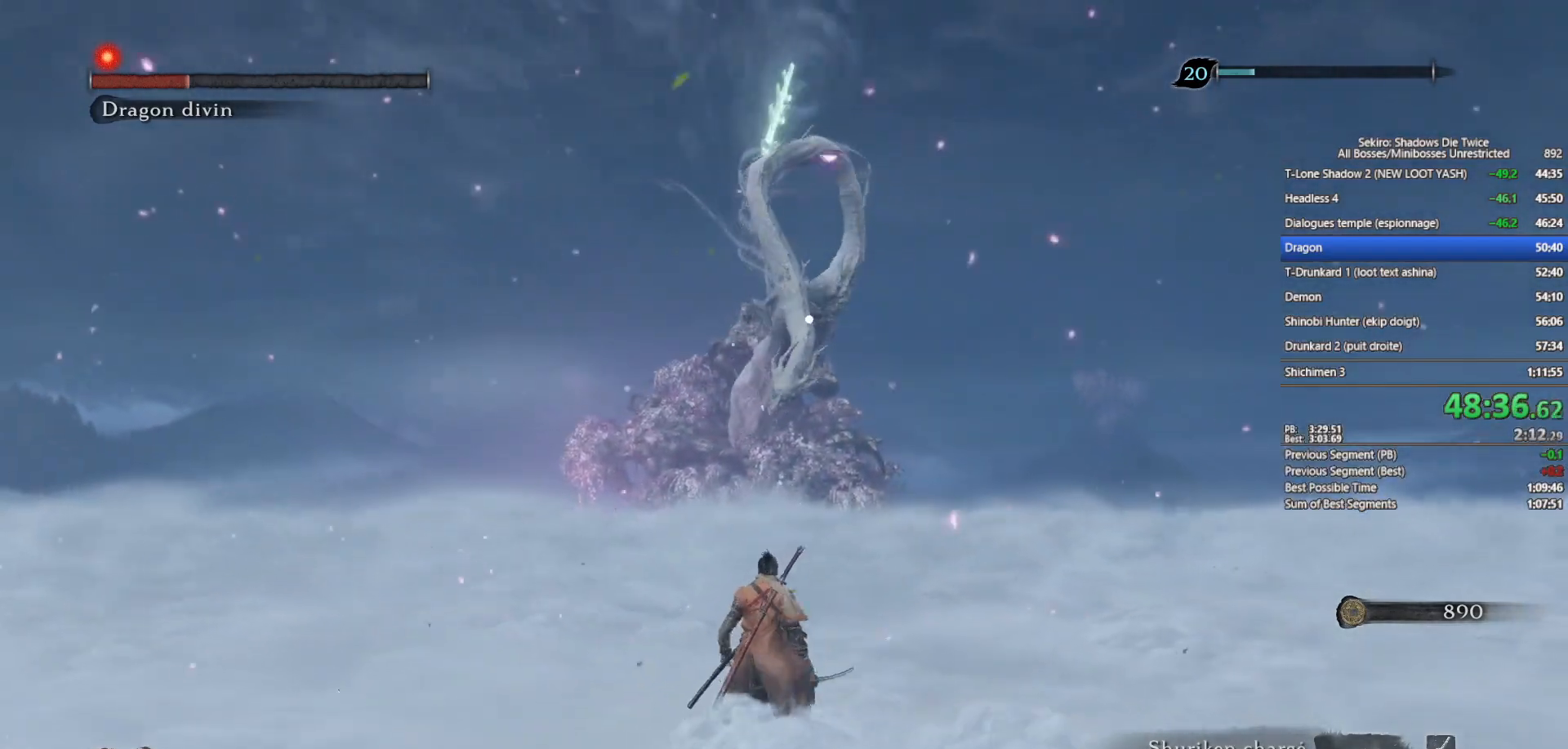
{"buttons": ["B"], "left_stick": "left", "right_stick": "center", "events": [[467, "B", "down"]]}
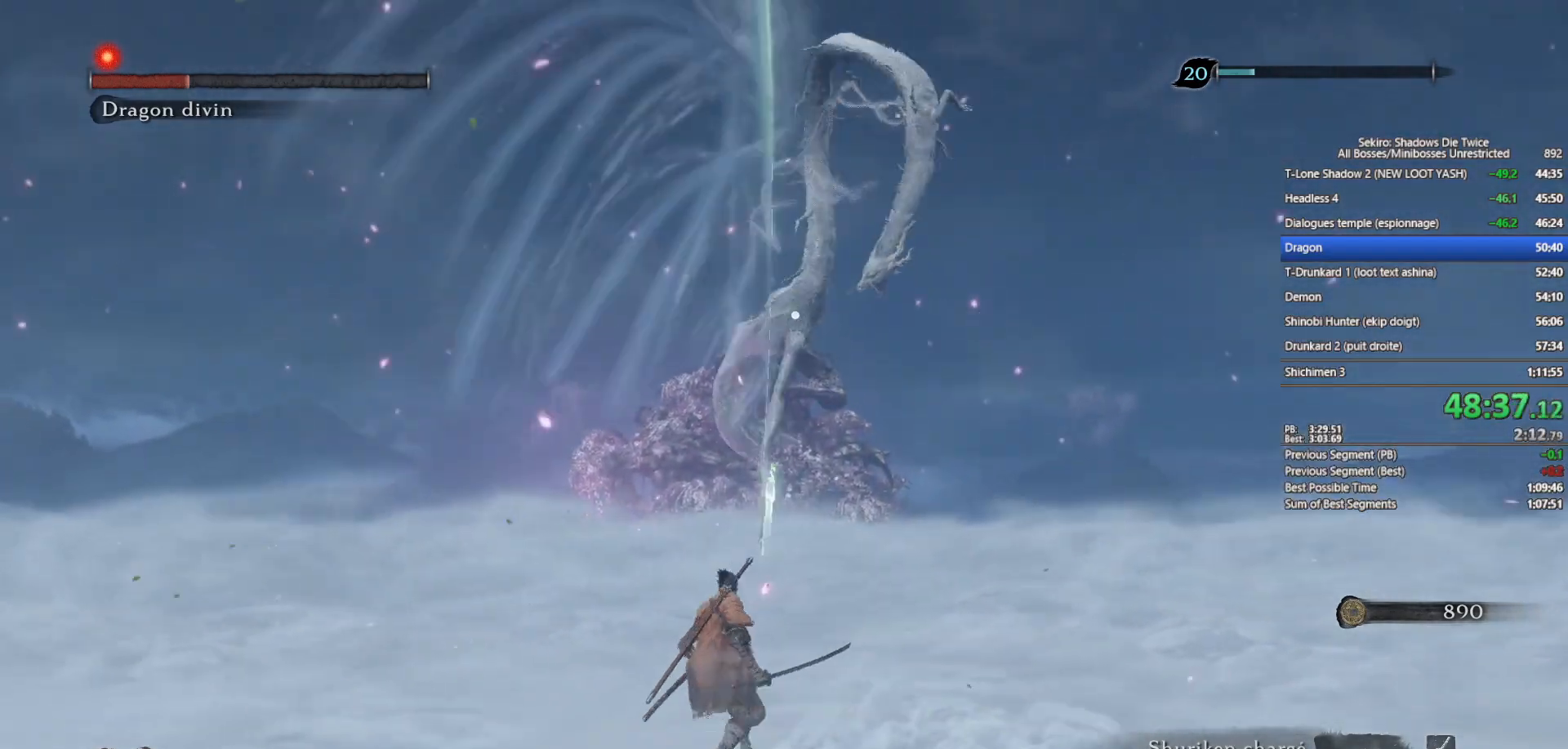
{"buttons": [], "left_stick": "down", "right_stick": "center", "events": [[67, "B", "up"], [367, "left_stick", "center"], [467, "left_stick", "down"]]}
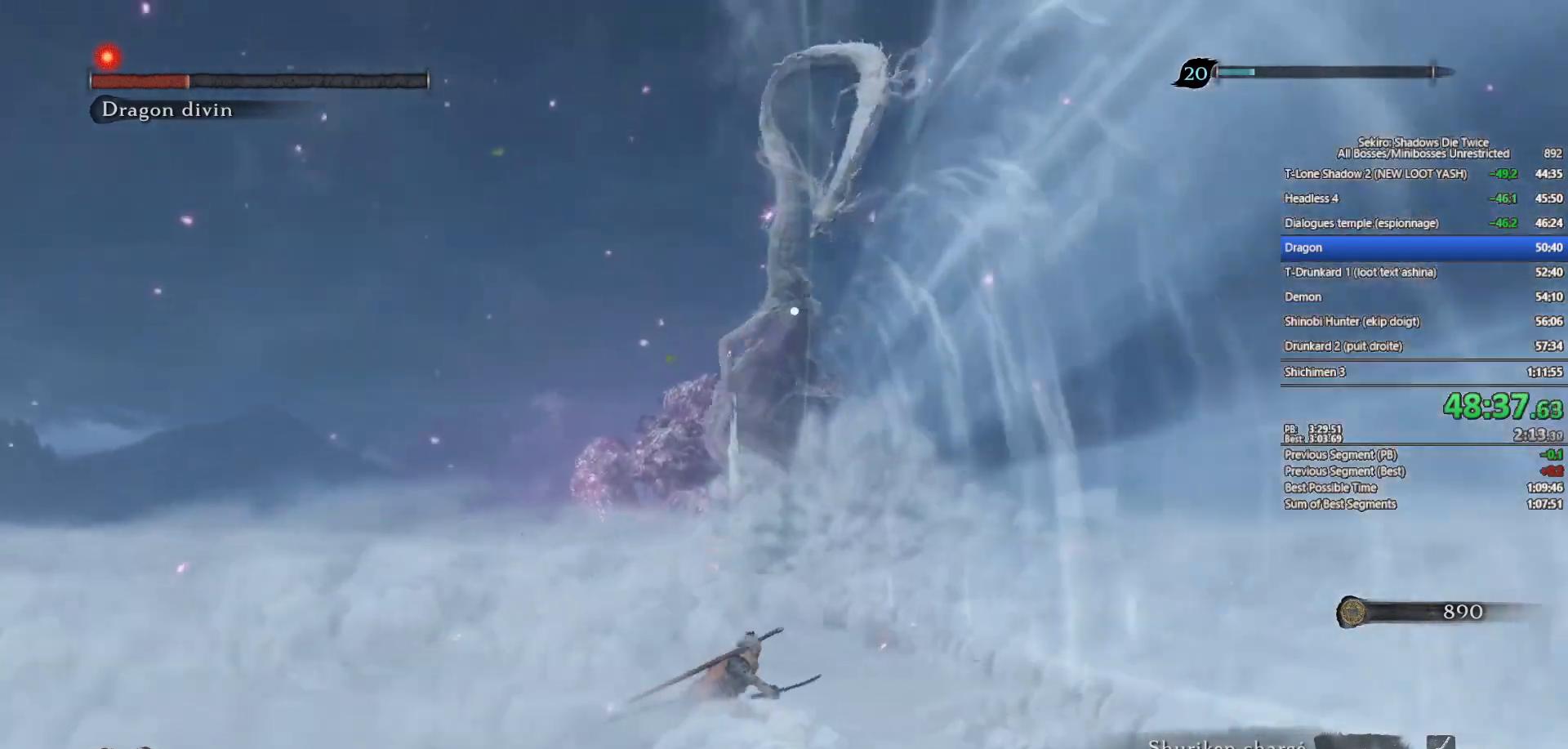
{"buttons": [], "left_stick": "center", "right_stick": "center", "events": [[267, "left_stick", "center"]]}
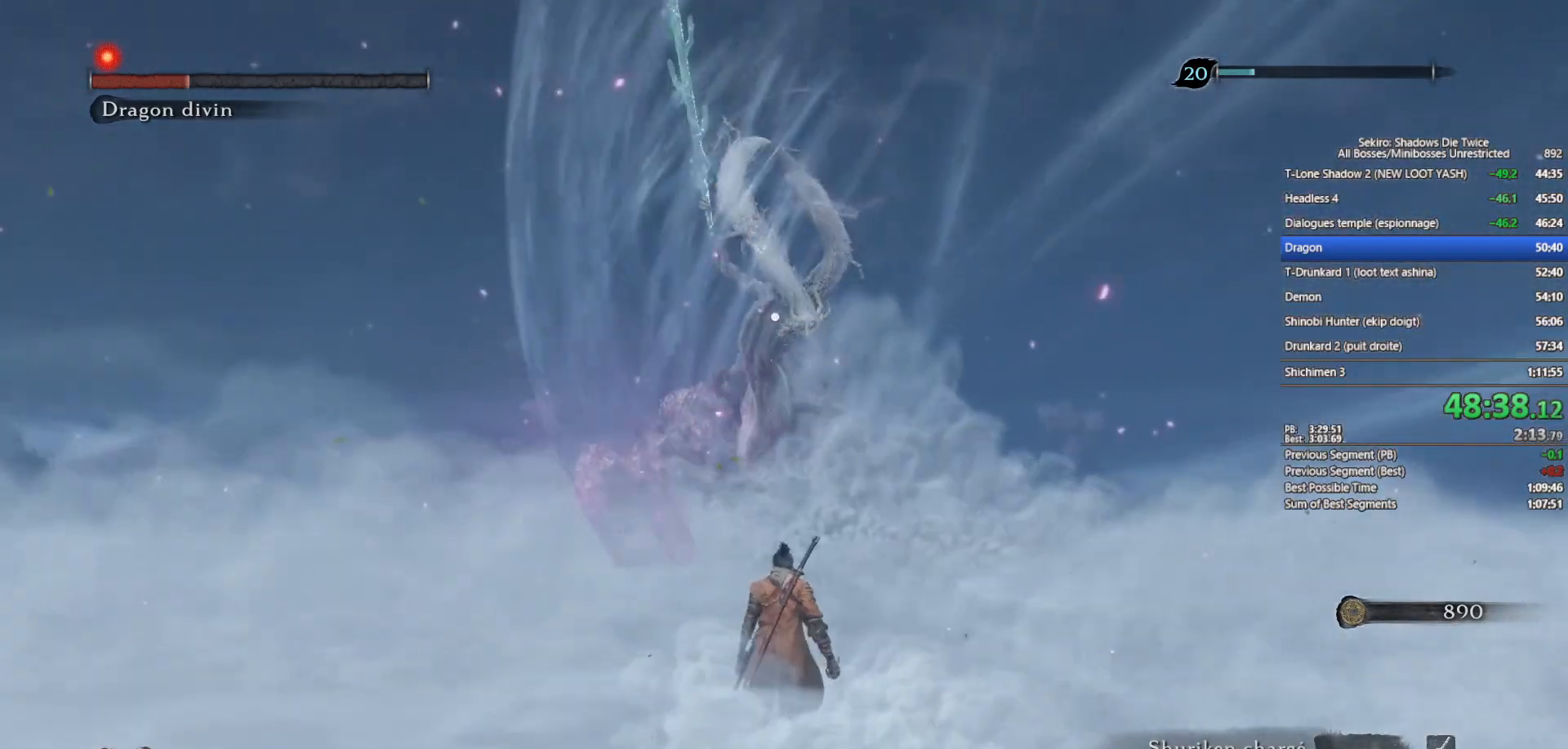
{"buttons": ["L1"], "left_stick": "center", "right_stick": "center", "events": [[467, "L1", "down"]]}
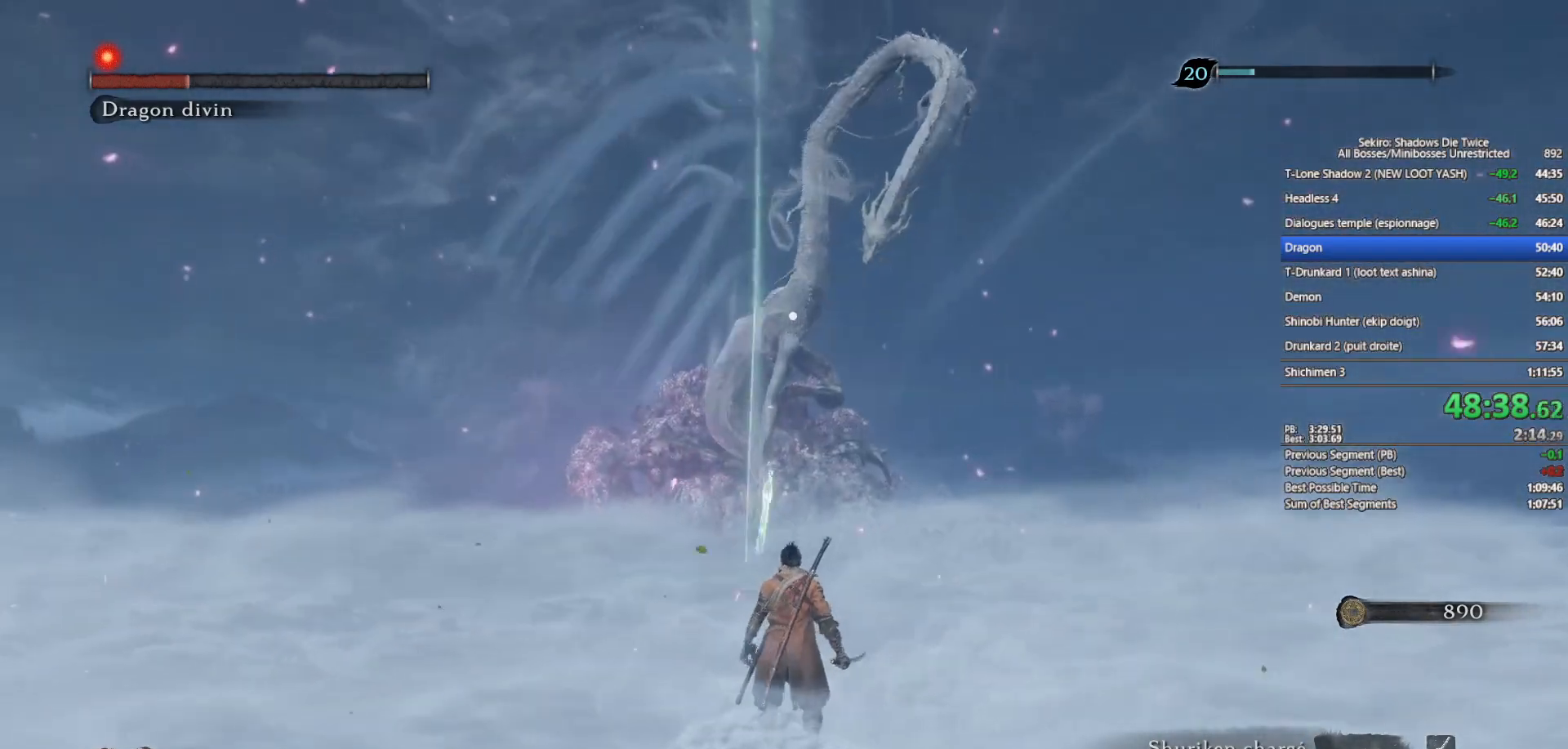
{"buttons": [], "left_stick": "center", "right_stick": "center", "events": [[133, "L1", "up"]]}
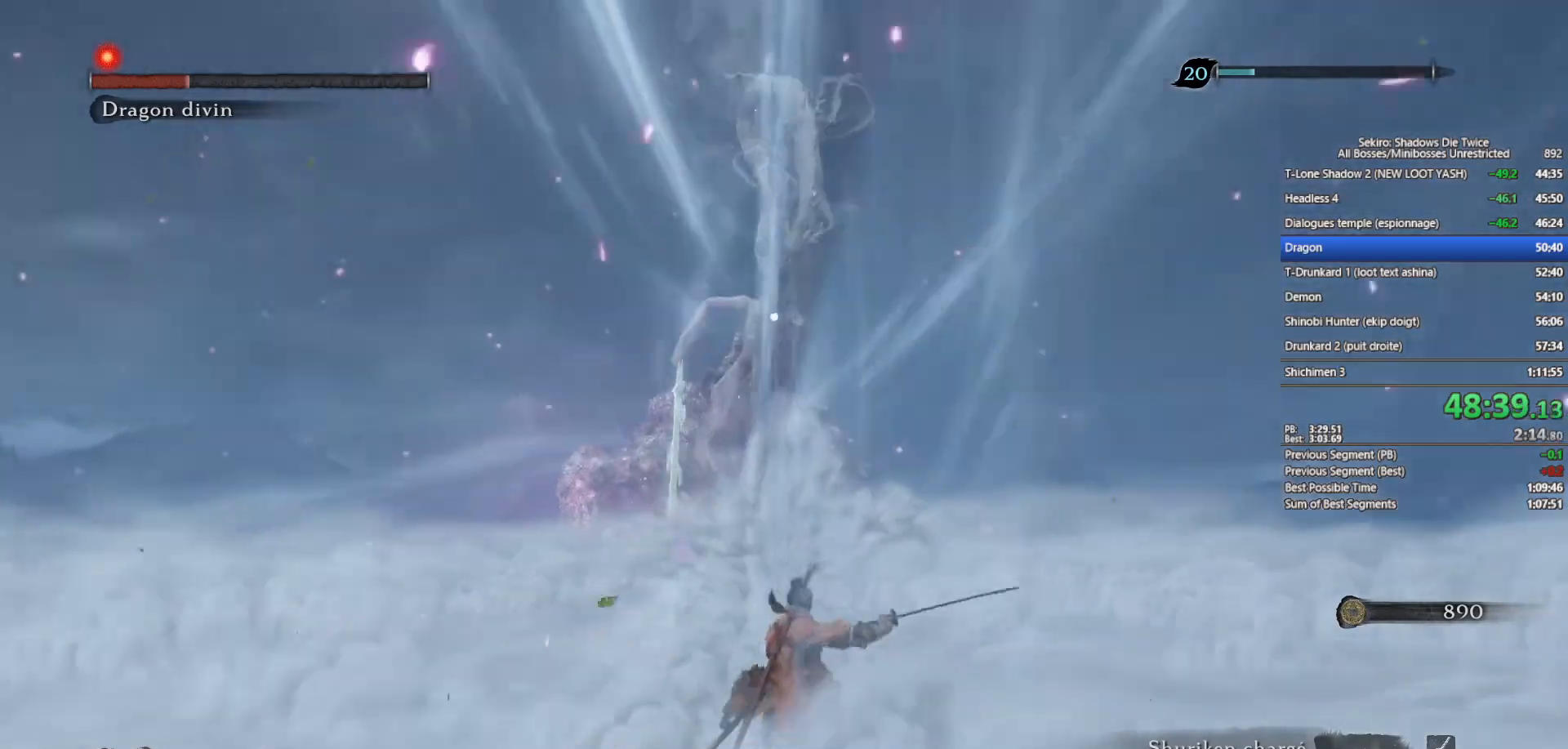
{"buttons": [], "left_stick": "right", "right_stick": "center", "events": [[267, "left_stick", "right"]]}
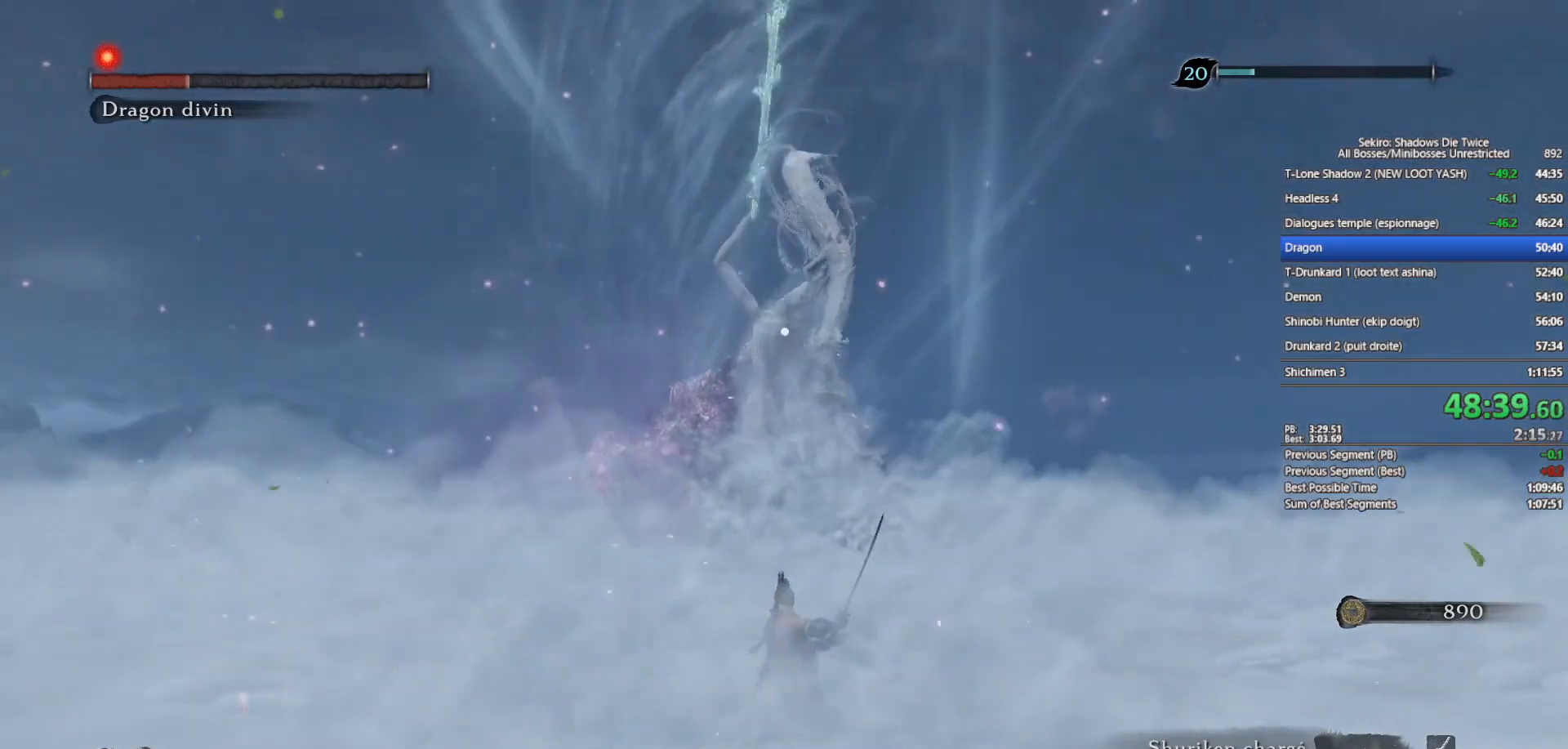
{"buttons": ["B"], "left_stick": "right", "right_stick": "center", "events": [[400, "B", "down"]]}
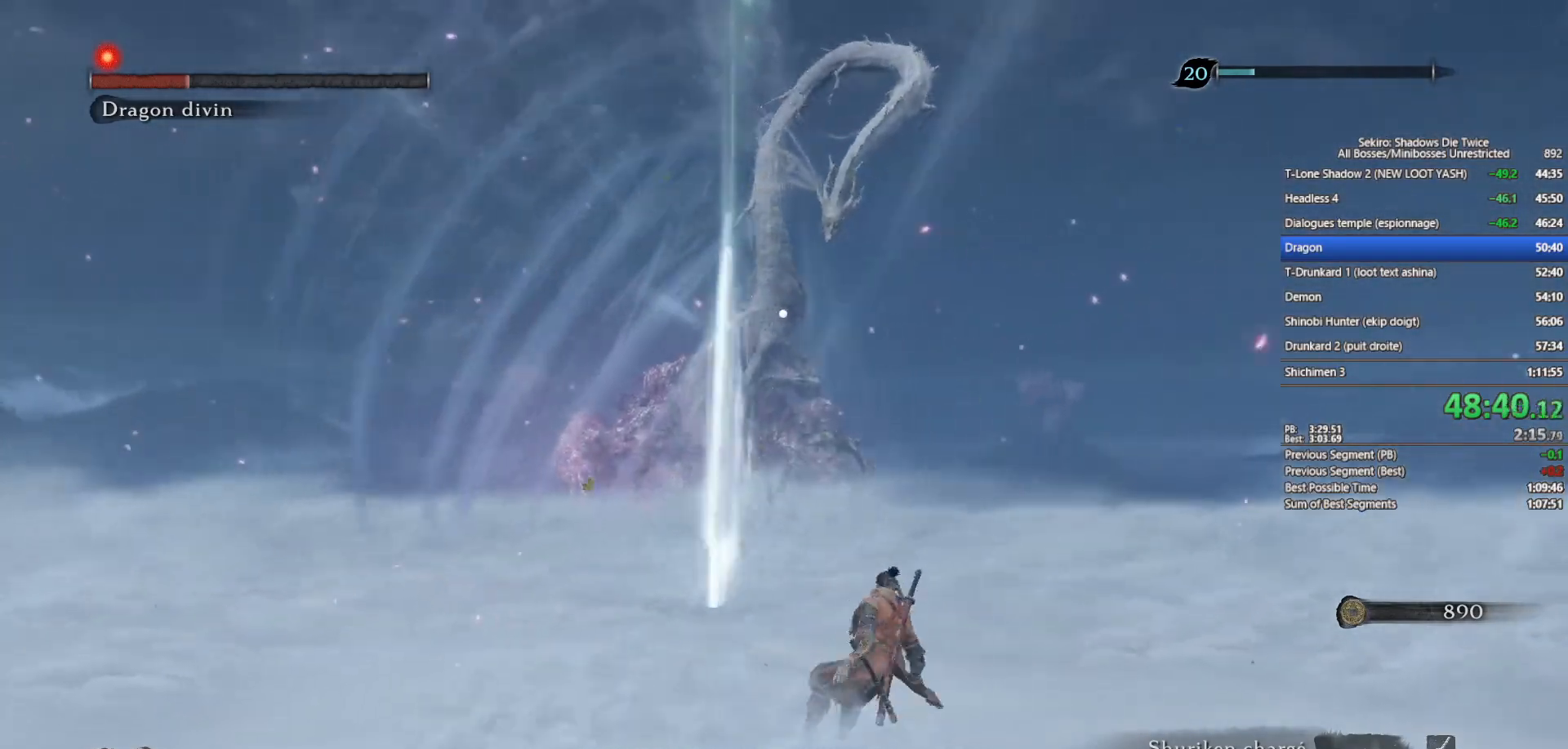
{"buttons": [], "left_stick": "center", "right_stick": "center", "events": [[17, "B", "up"], [267, "left_stick", "center"]]}
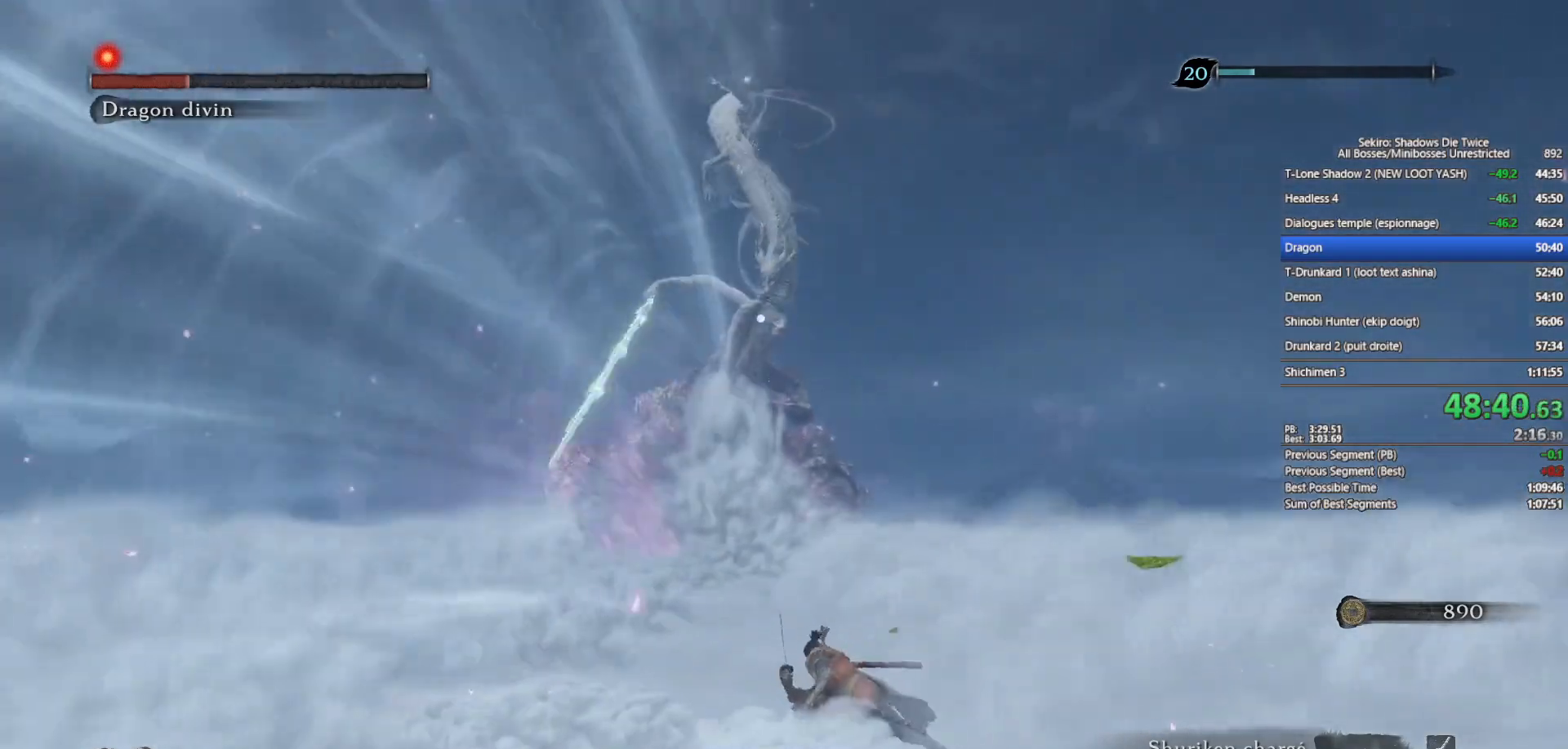
{"buttons": [], "left_stick": "center", "right_stick": "center", "events": []}
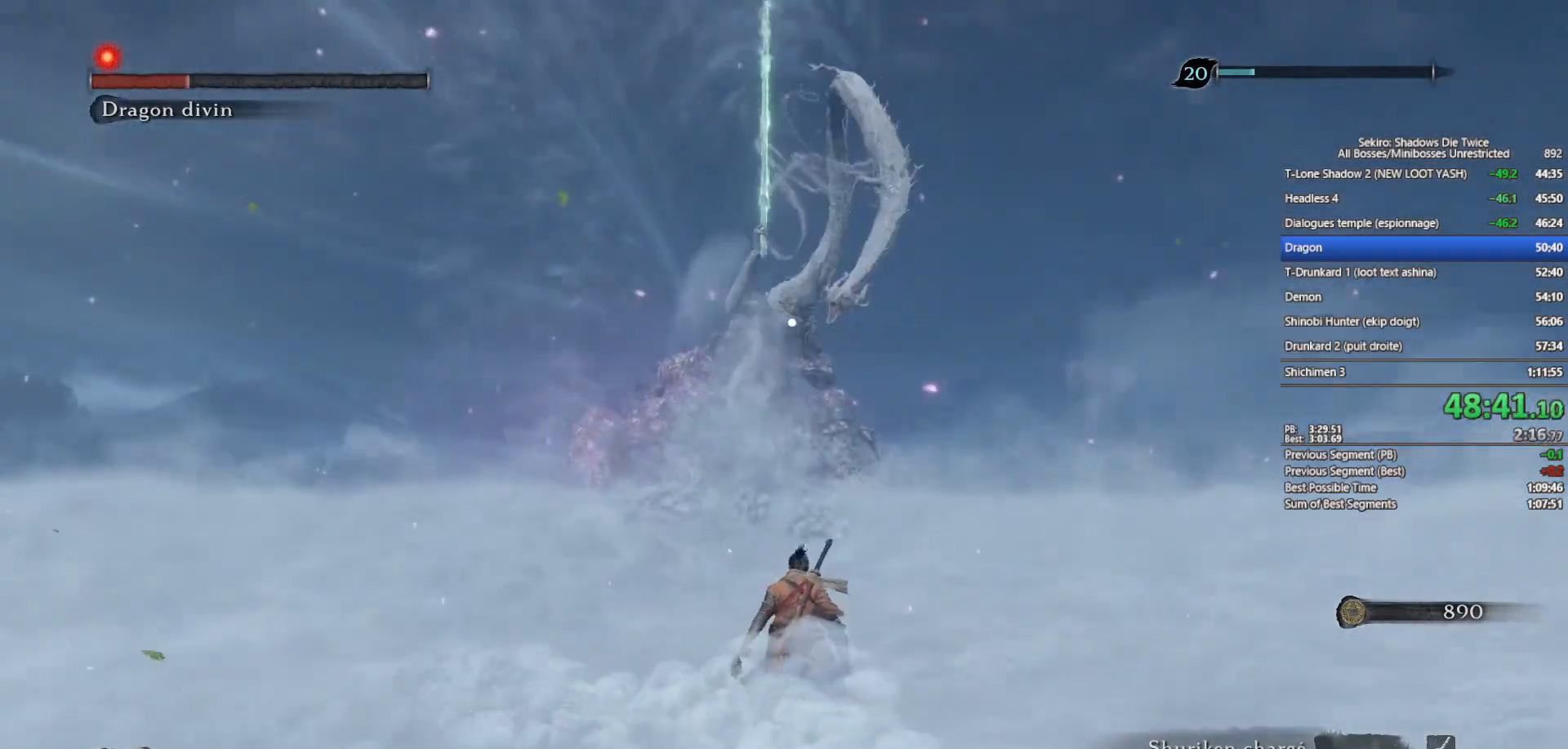
{"buttons": [], "left_stick": "center", "right_stick": "center", "events": []}
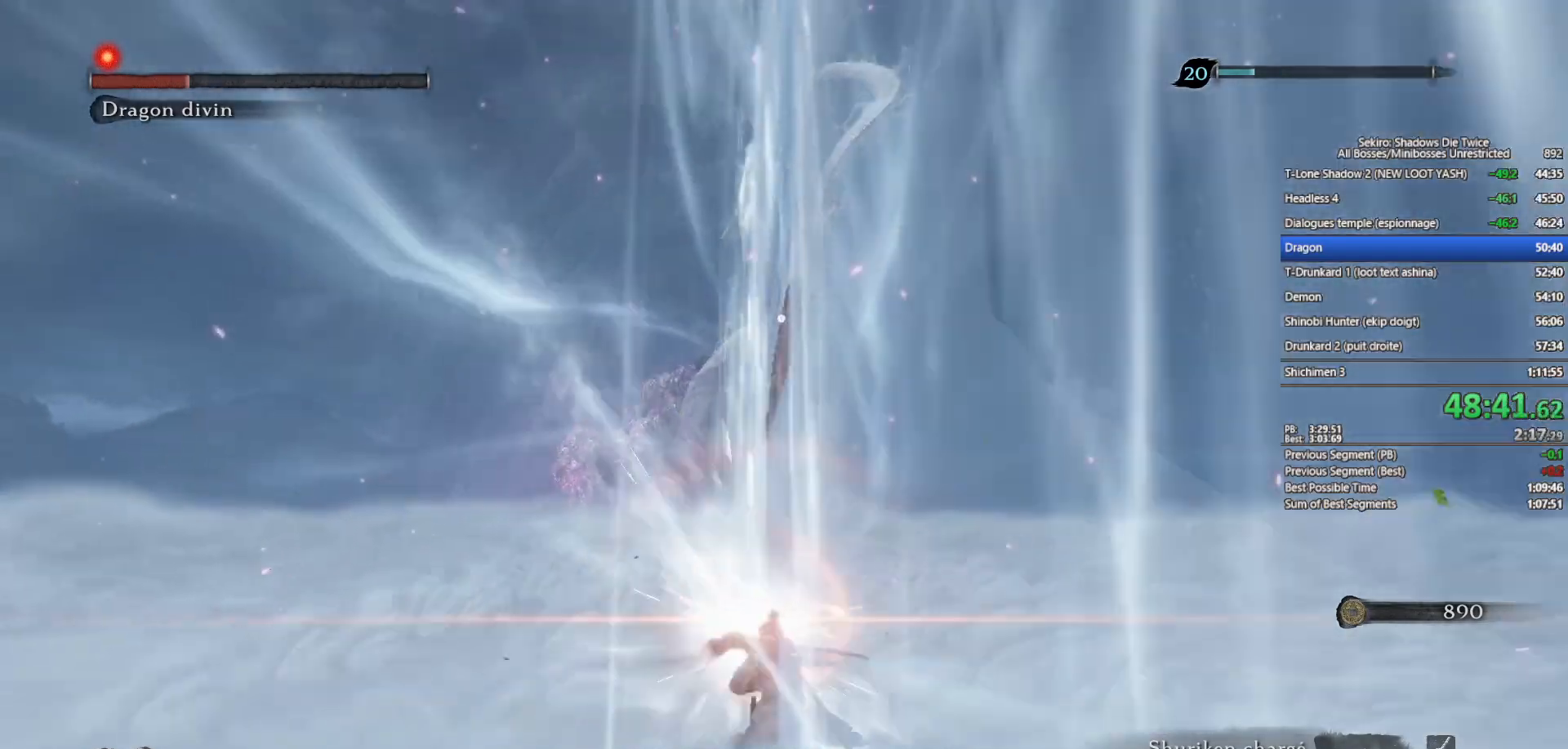
{"buttons": [], "left_stick": "up", "right_stick": "center"}
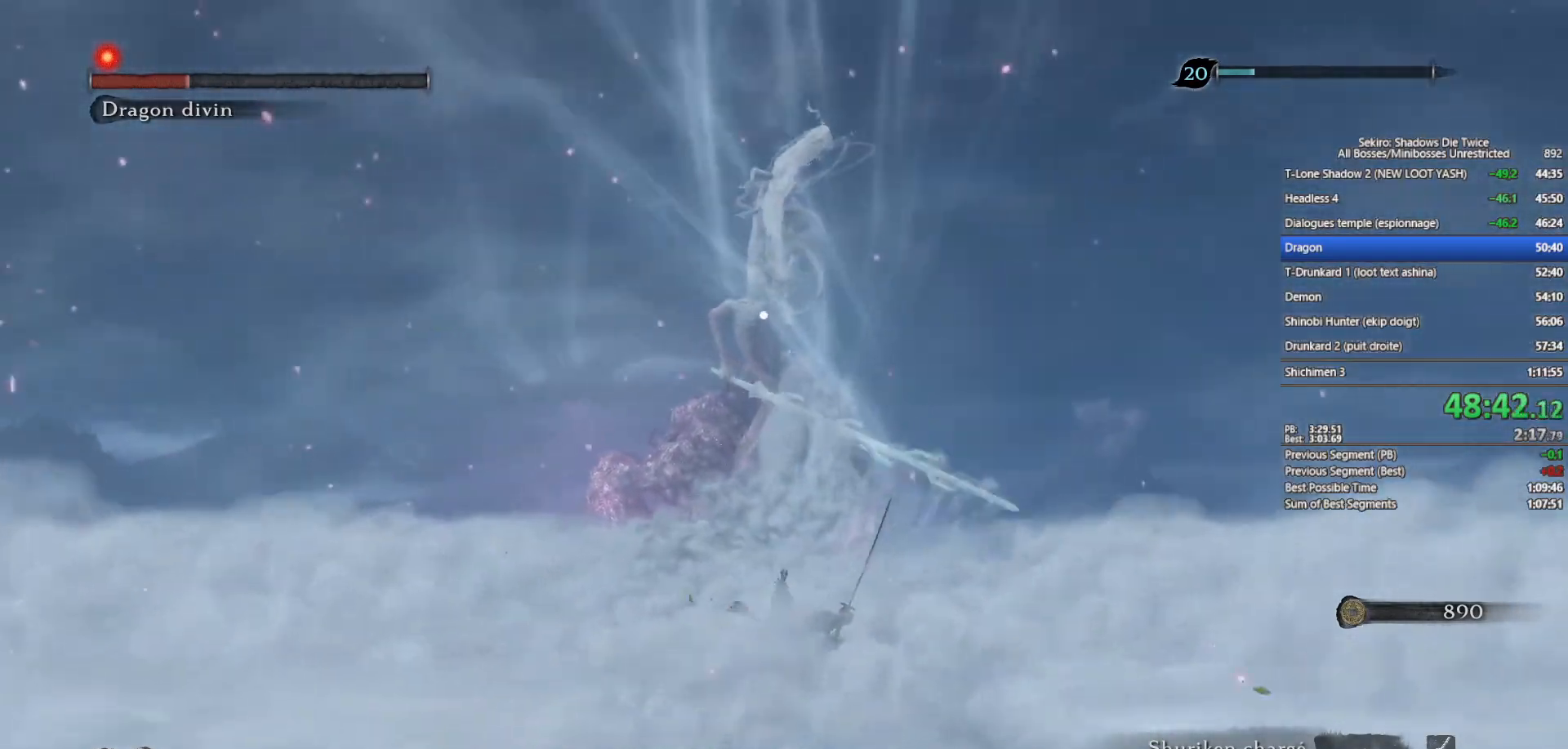
{"buttons": [], "left_stick": "up", "right_stick": "center", "events": []}
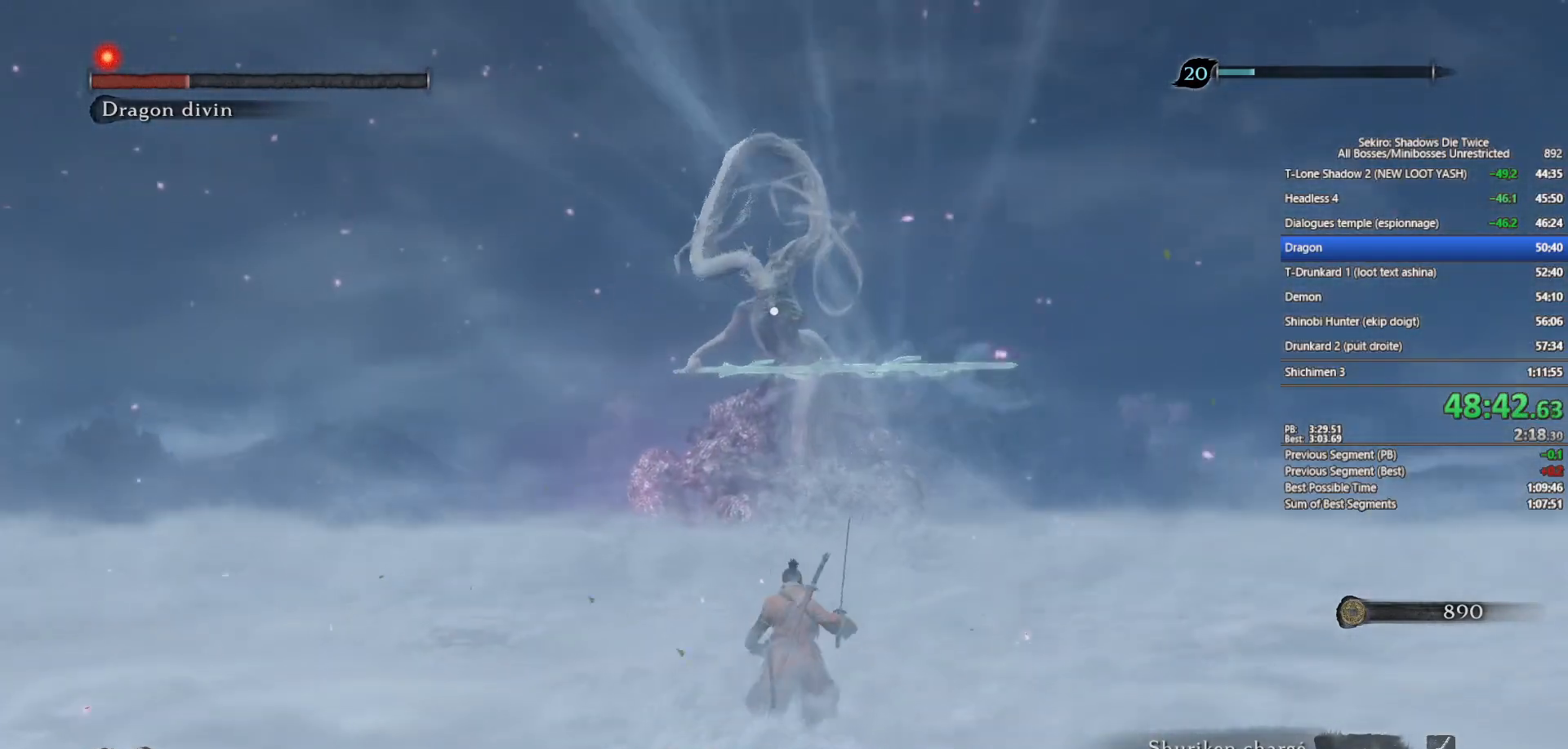
{"buttons": [], "left_stick": "up", "right_stick": "center", "events": []}
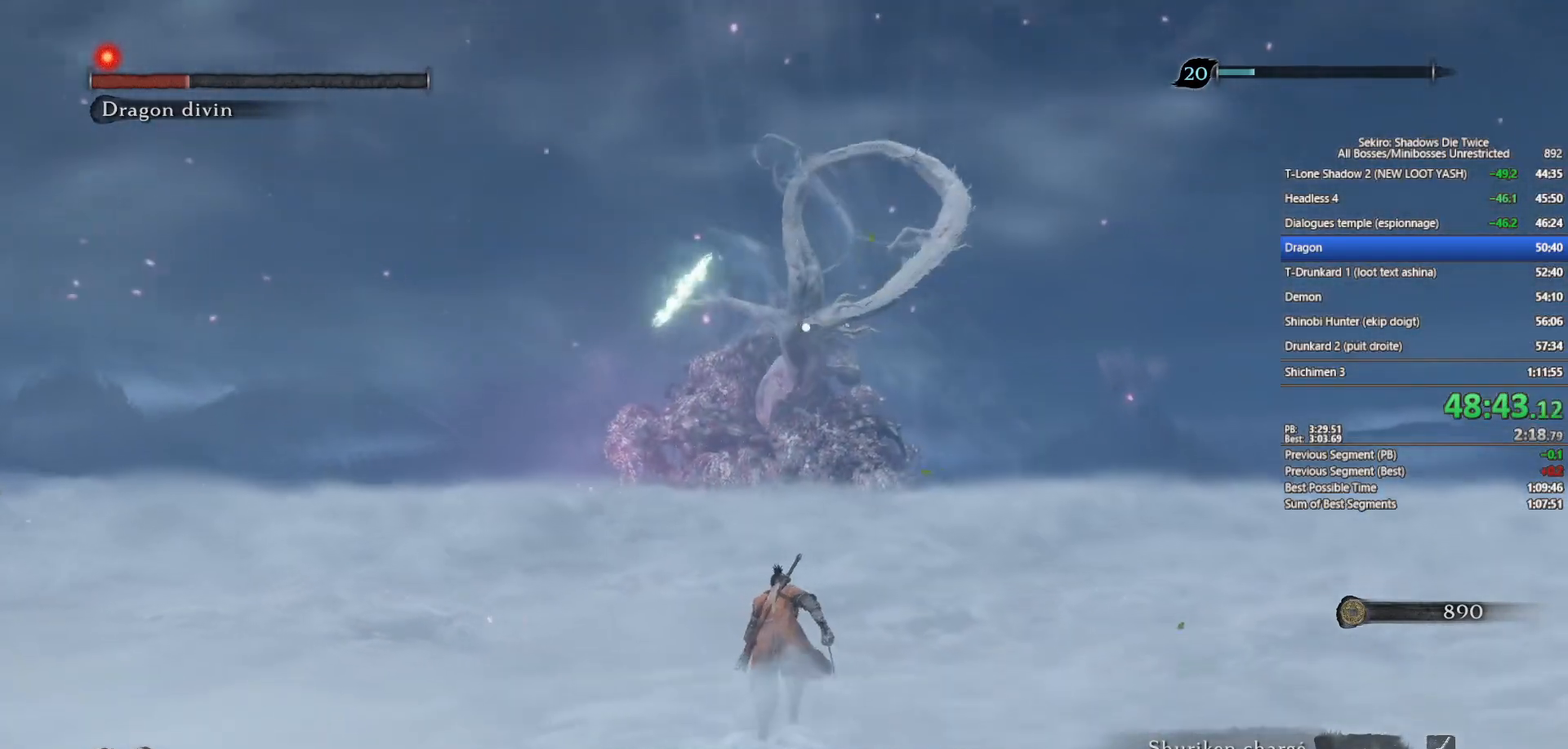
{"buttons": [], "left_stick": "up", "right_stick": "center", "events": []}
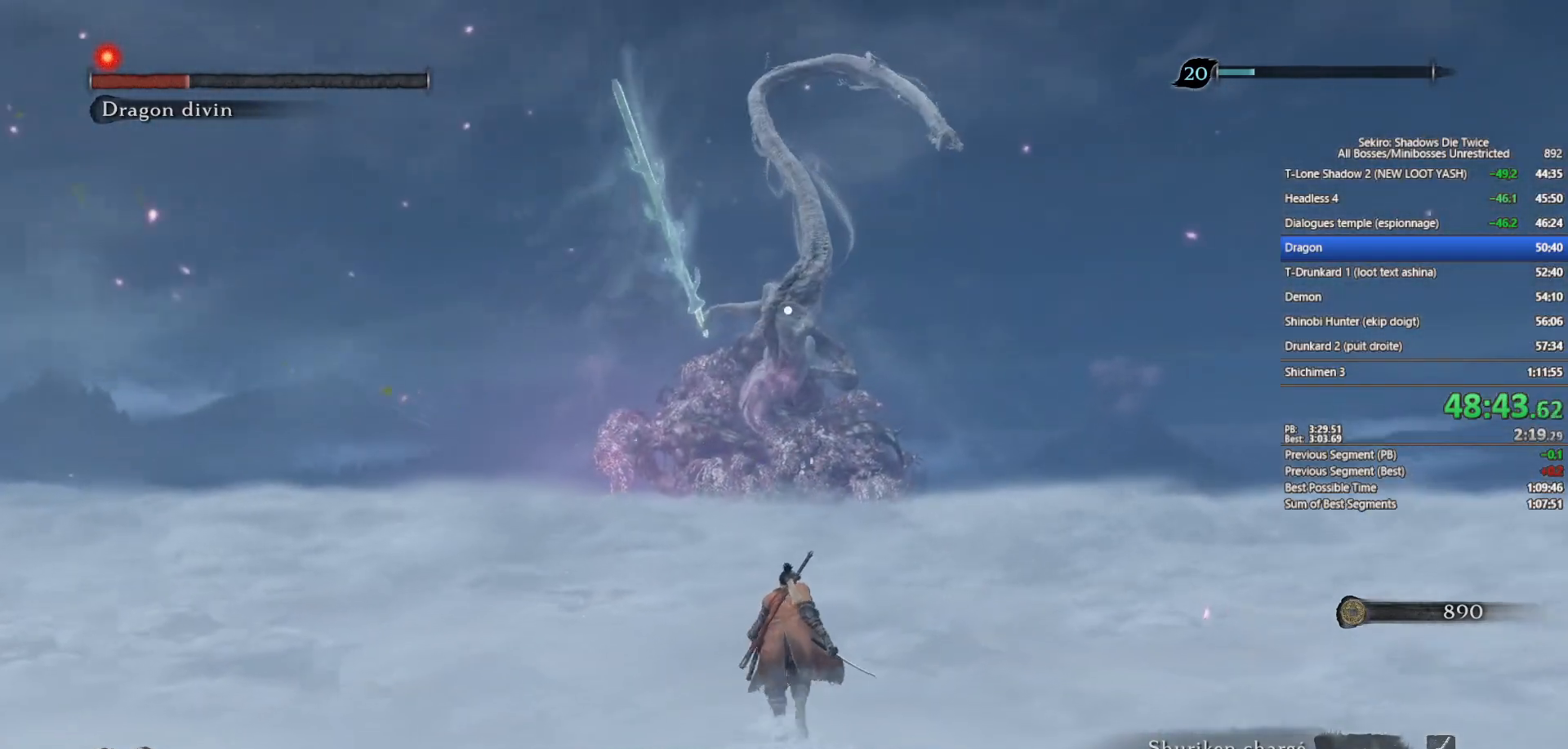
{"buttons": [], "left_stick": "center", "right_stick": "center", "events": [[267, "left_stick", "center"]]}
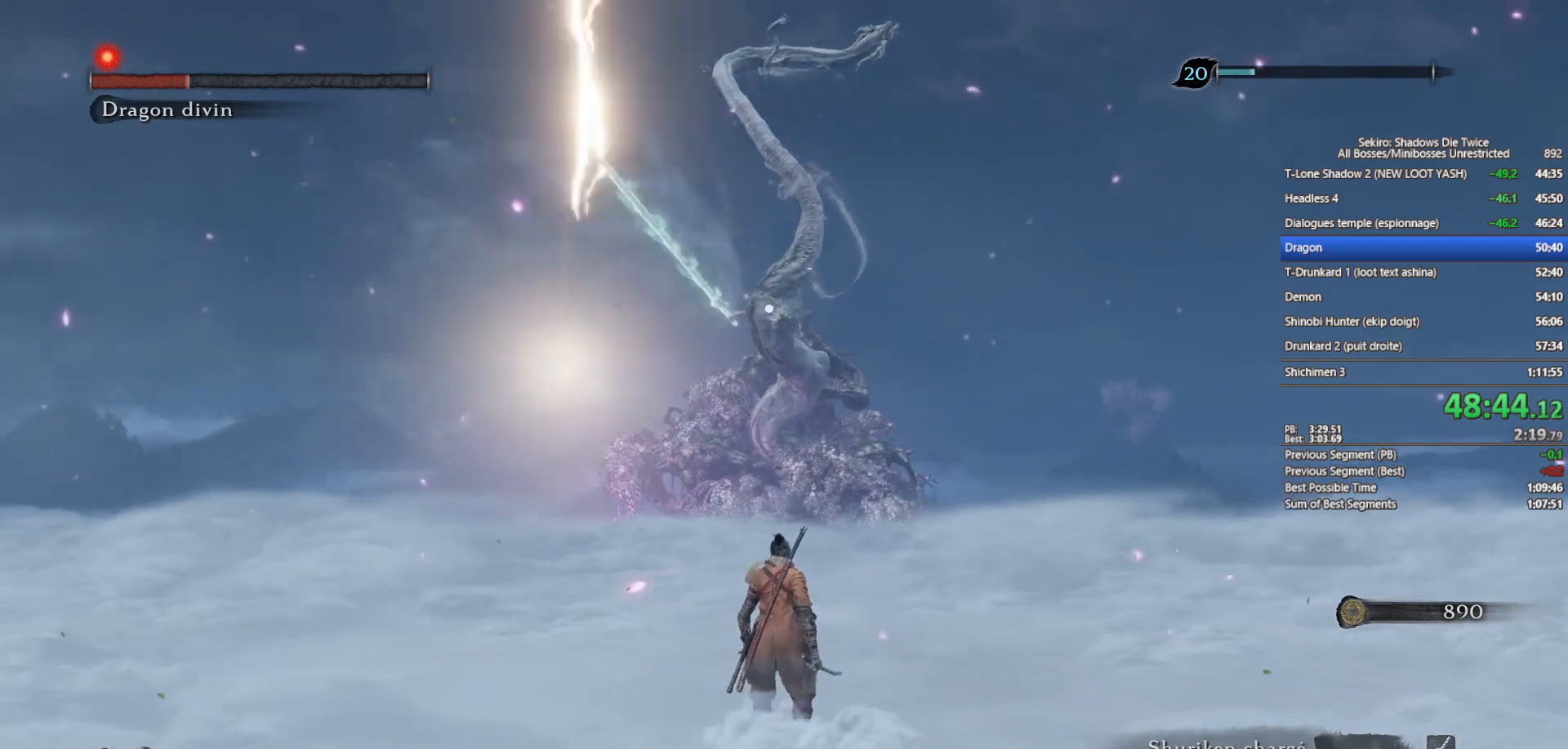
{"buttons": [], "left_stick": "center", "right_stick": "center", "events": [[300, "left_stick", "left"], [400, "left_stick", "center"]]}
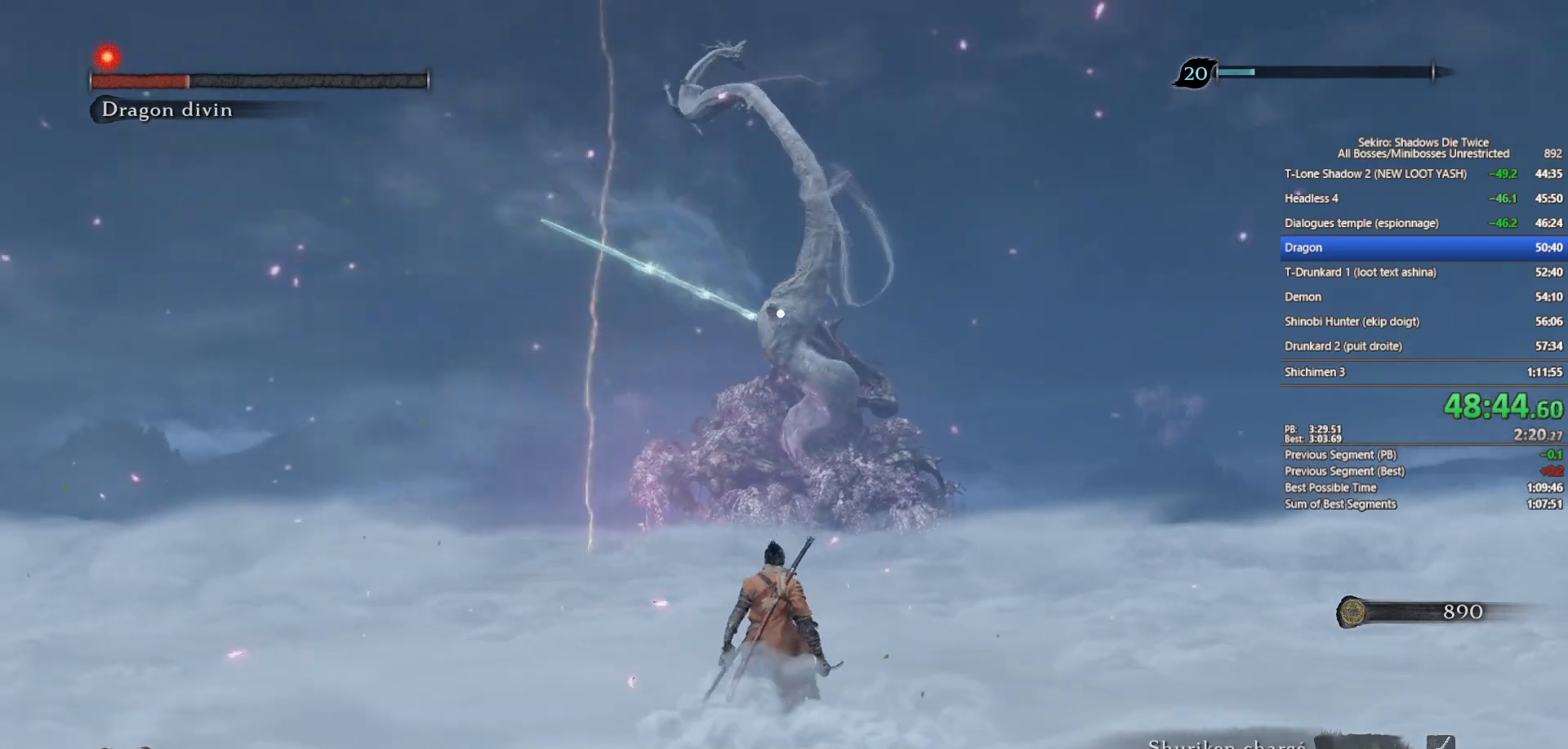
{"buttons": [], "left_stick": "left", "right_stick": "center", "events": [[400, "left_stick", "left"]]}
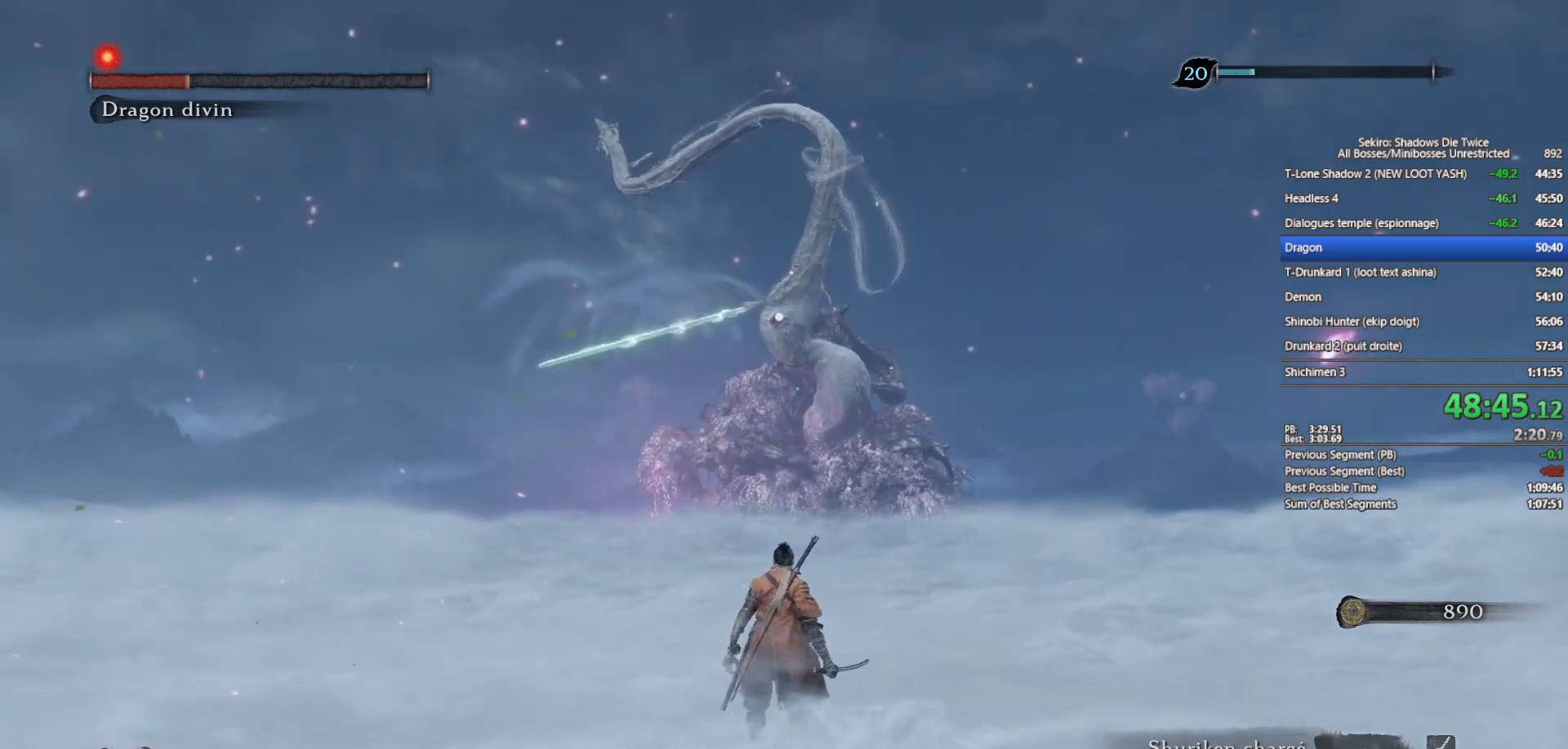
{"buttons": [], "left_stick": "center", "right_stick": "center", "events": [[50, "left_stick", "center"]]}
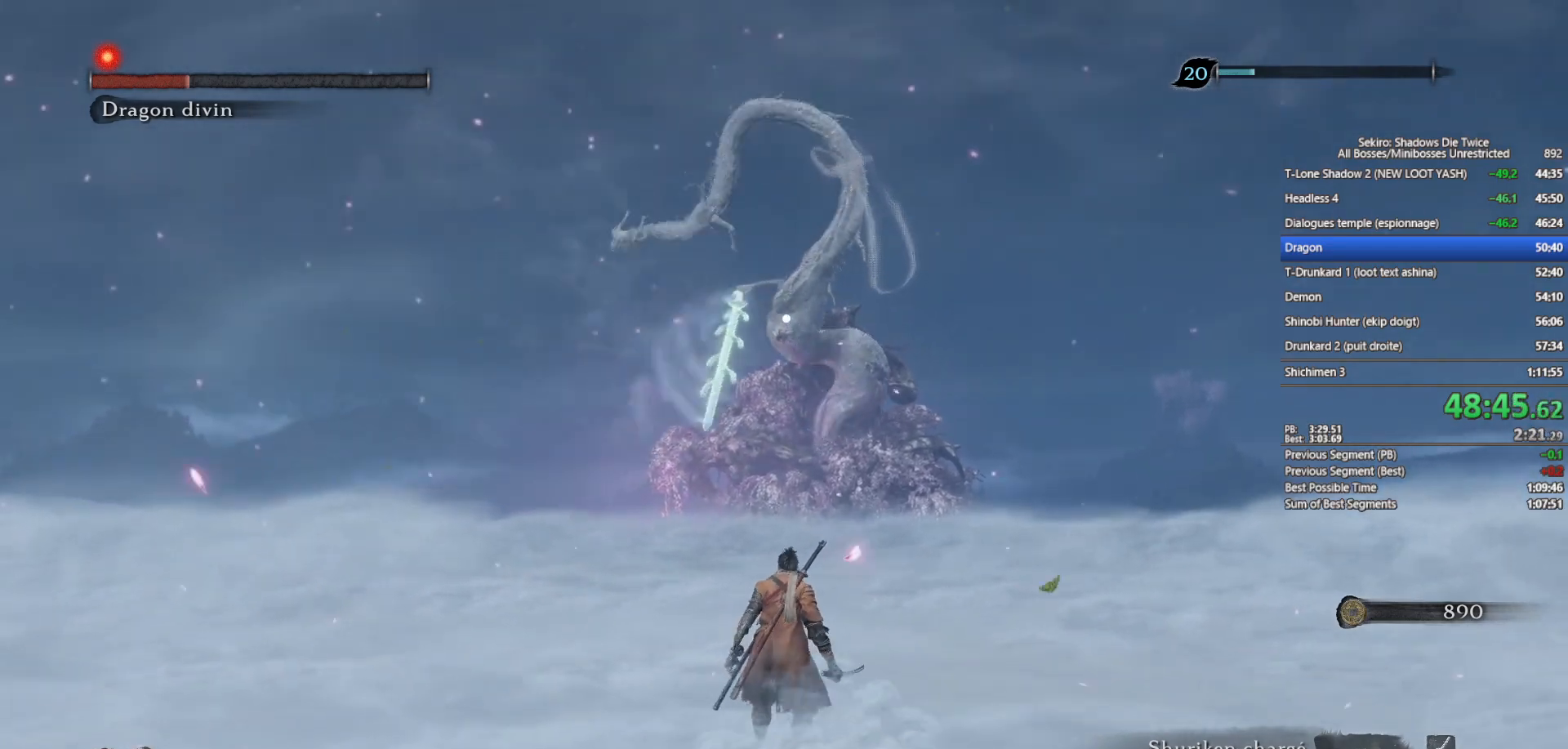
{"buttons": [], "left_stick": "center", "right_stick": "center", "events": []}
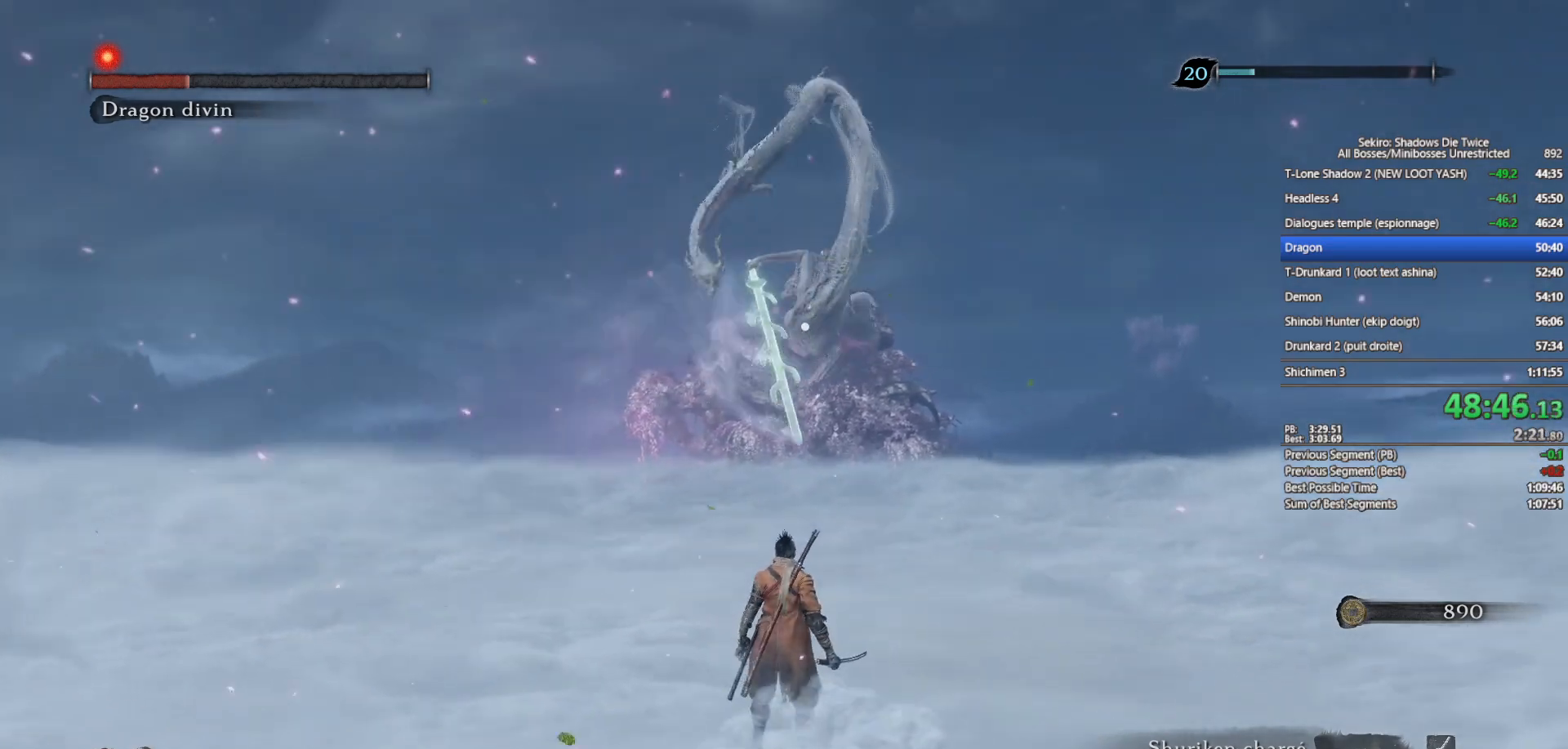
{"buttons": [], "left_stick": "center", "right_stick": "center", "events": [[283, "L1", "down"], [500, "L1", "up"]]}
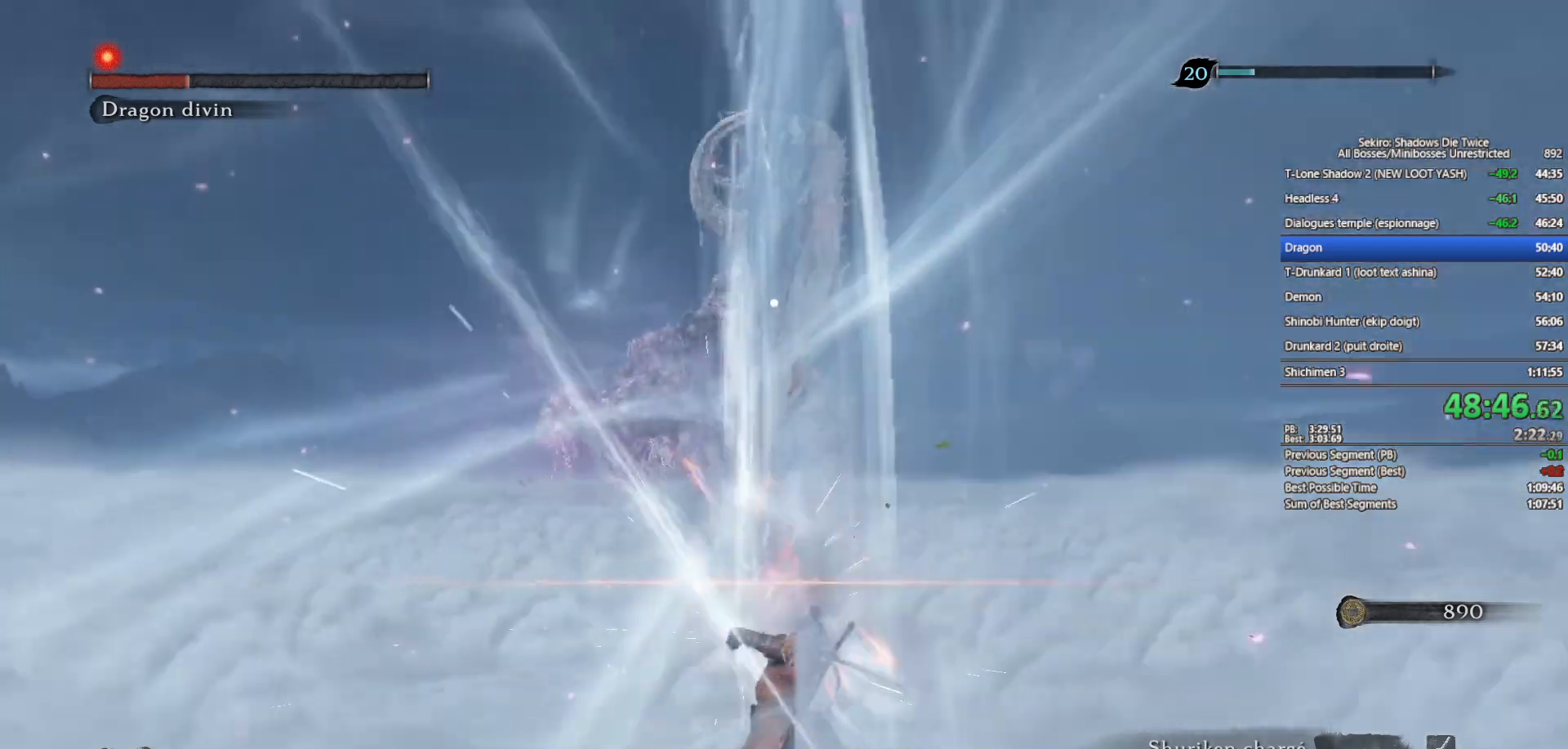
{"buttons": [], "left_stick": "left", "right_stick": "center", "events": [[300, "left_stick", "left"]]}
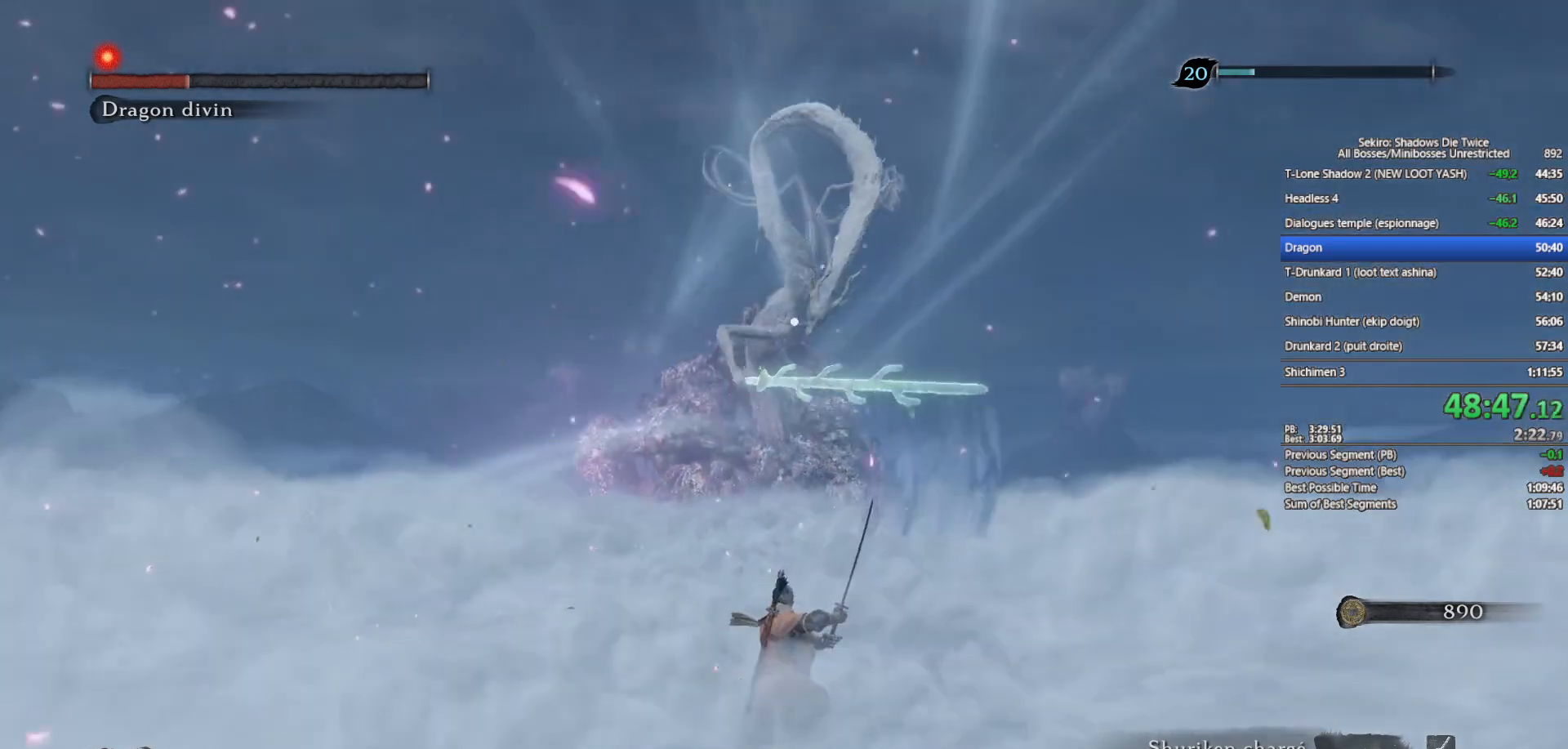
{"buttons": [], "left_stick": "left", "right_stick": "center", "events": [[133, "A", "down"], [267, "A", "up"]]}
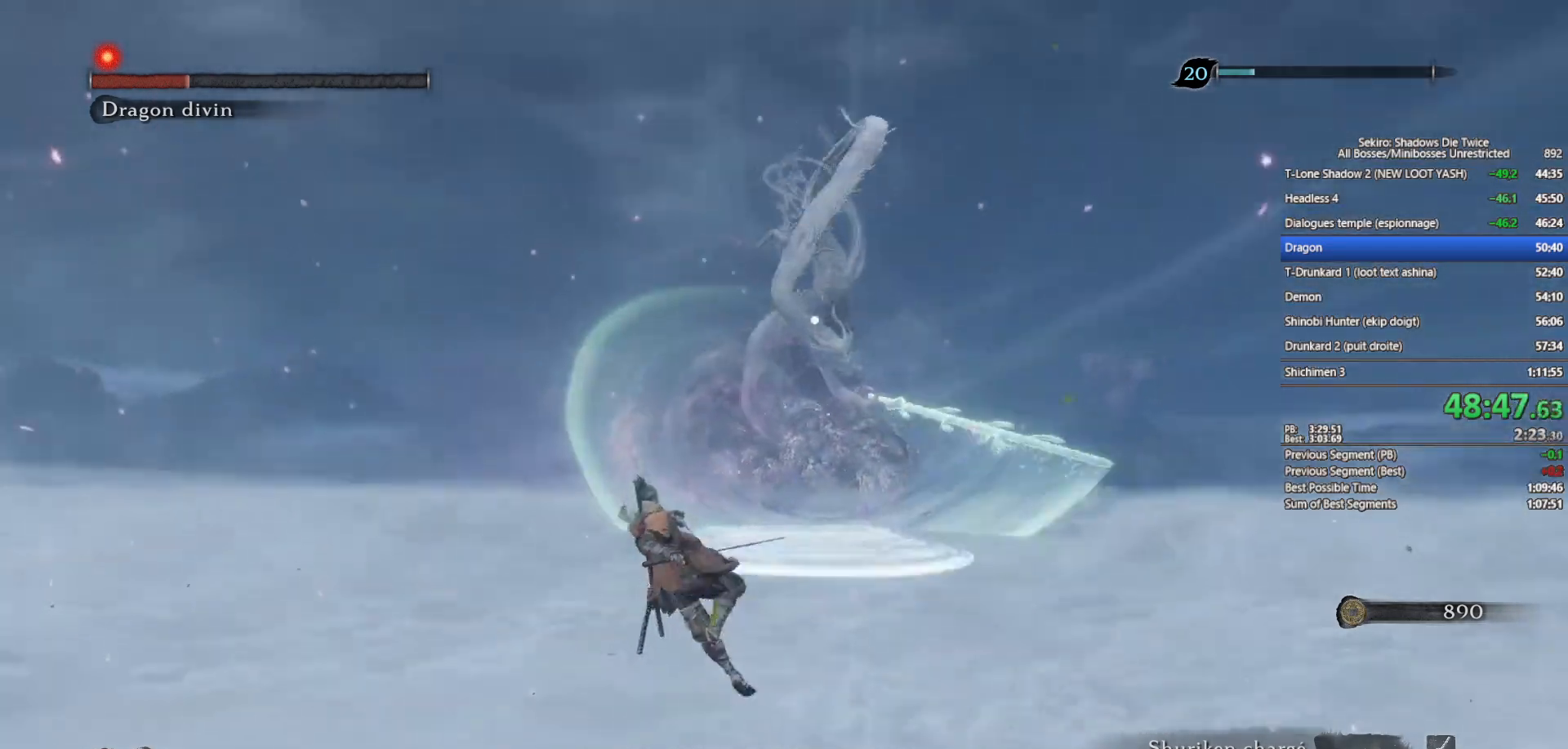
{"buttons": [], "left_stick": "left", "right_stick": "center", "events": []}
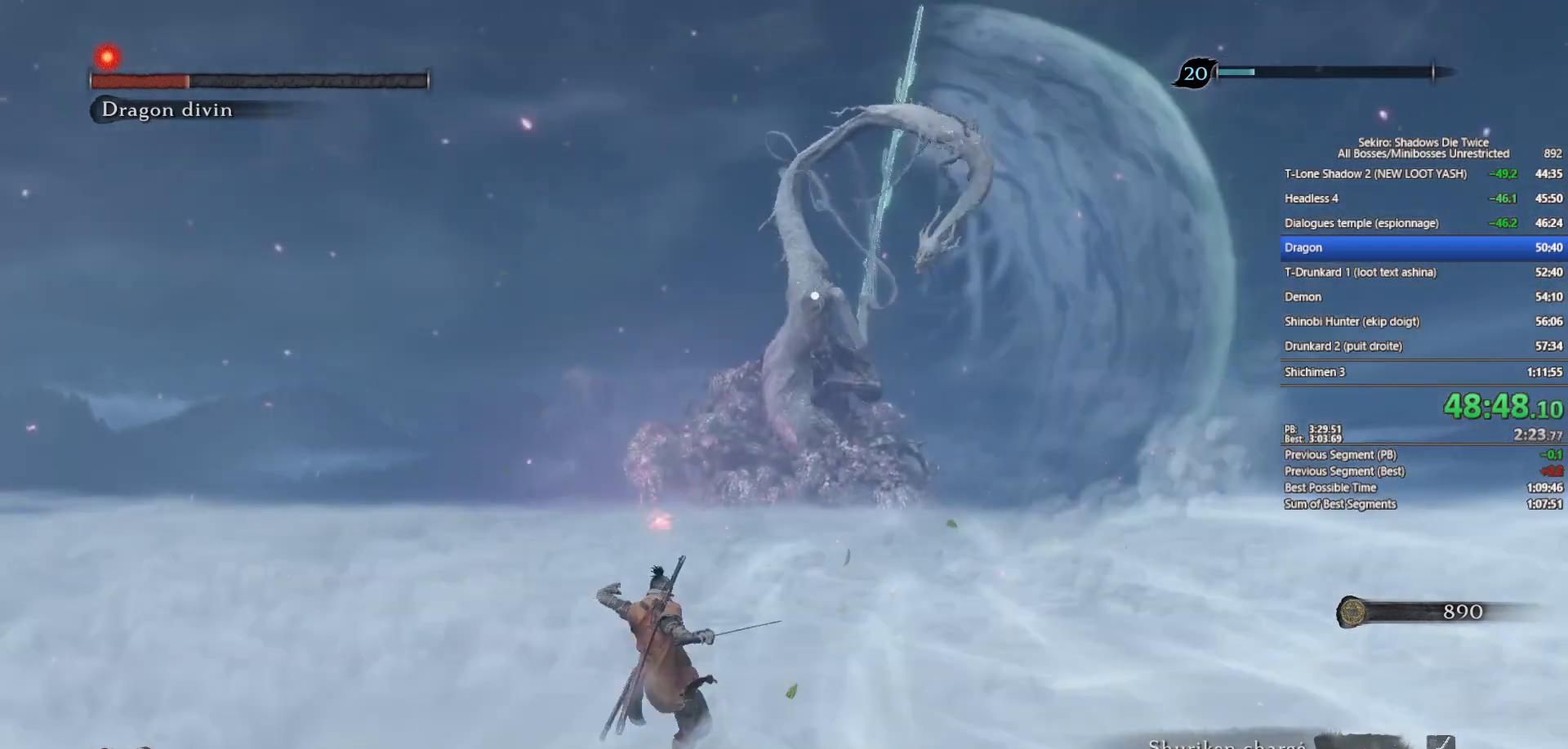
{"buttons": [], "left_stick": "left", "right_stick": "center", "events": []}
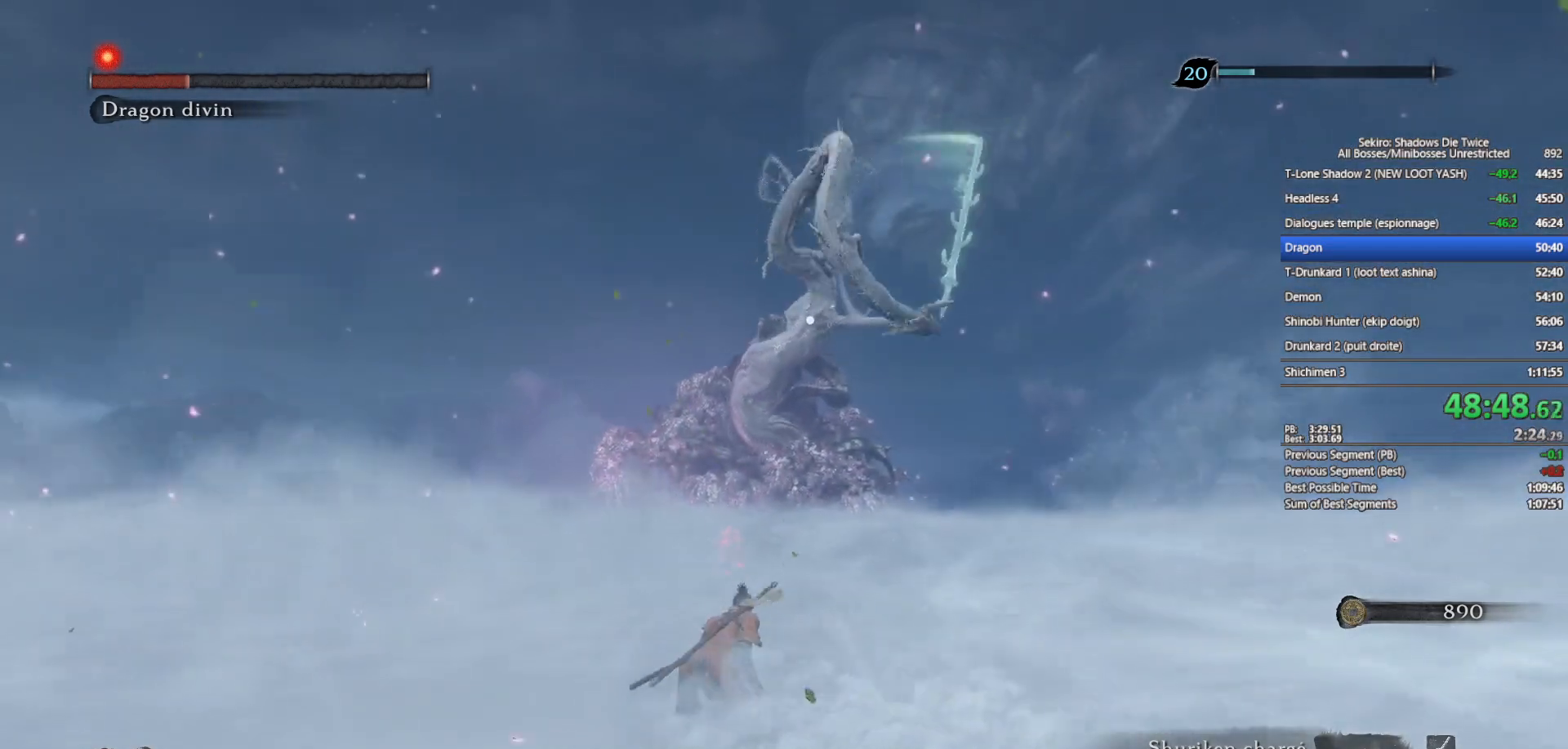
{"buttons": ["B"], "left_stick": "left", "right_stick": "center", "events": [[250, "A", "down"], [383, "A", "up"], [483, "B", "down"]]}
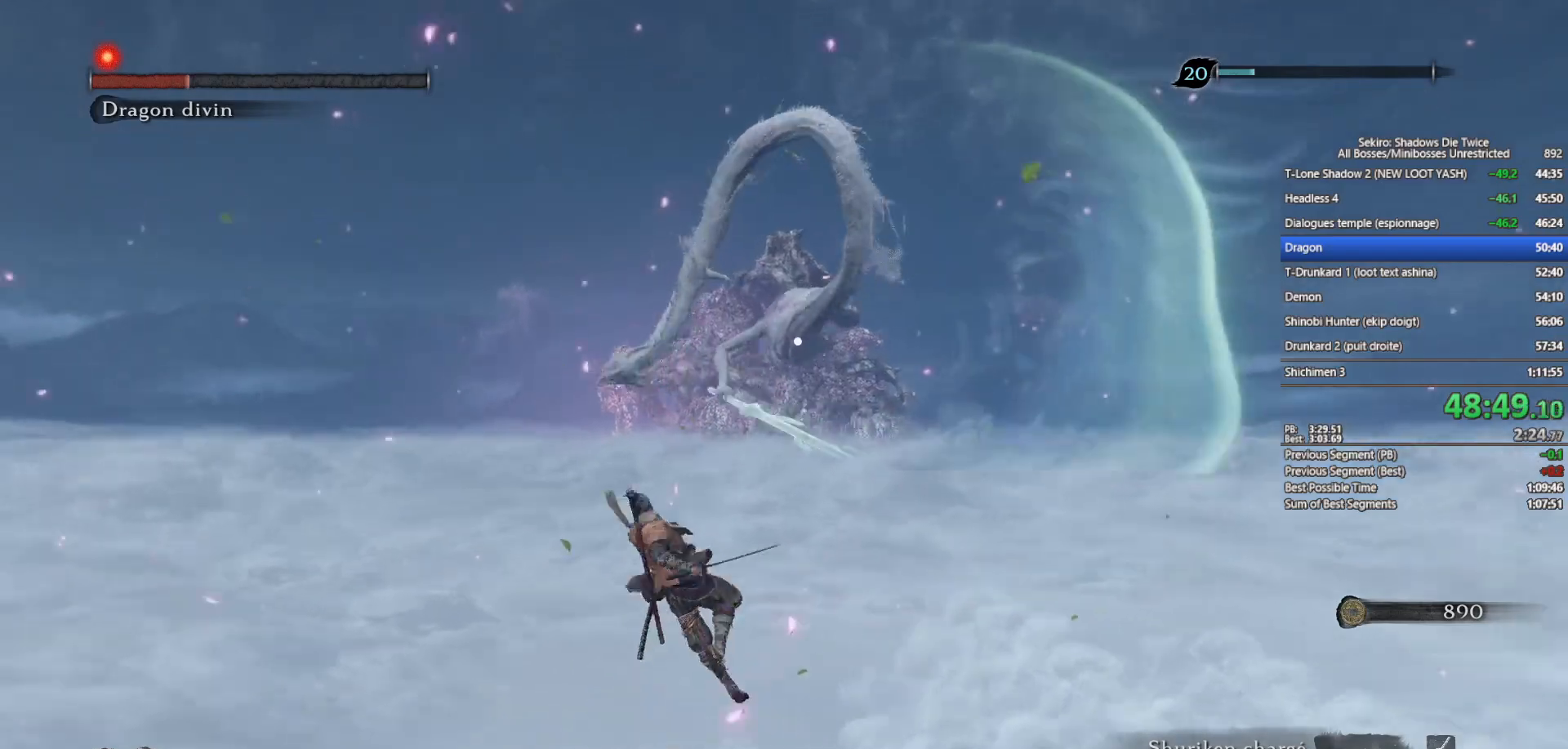
{"buttons": ["B"], "left_stick": "left", "right_stick": "center", "events": []}